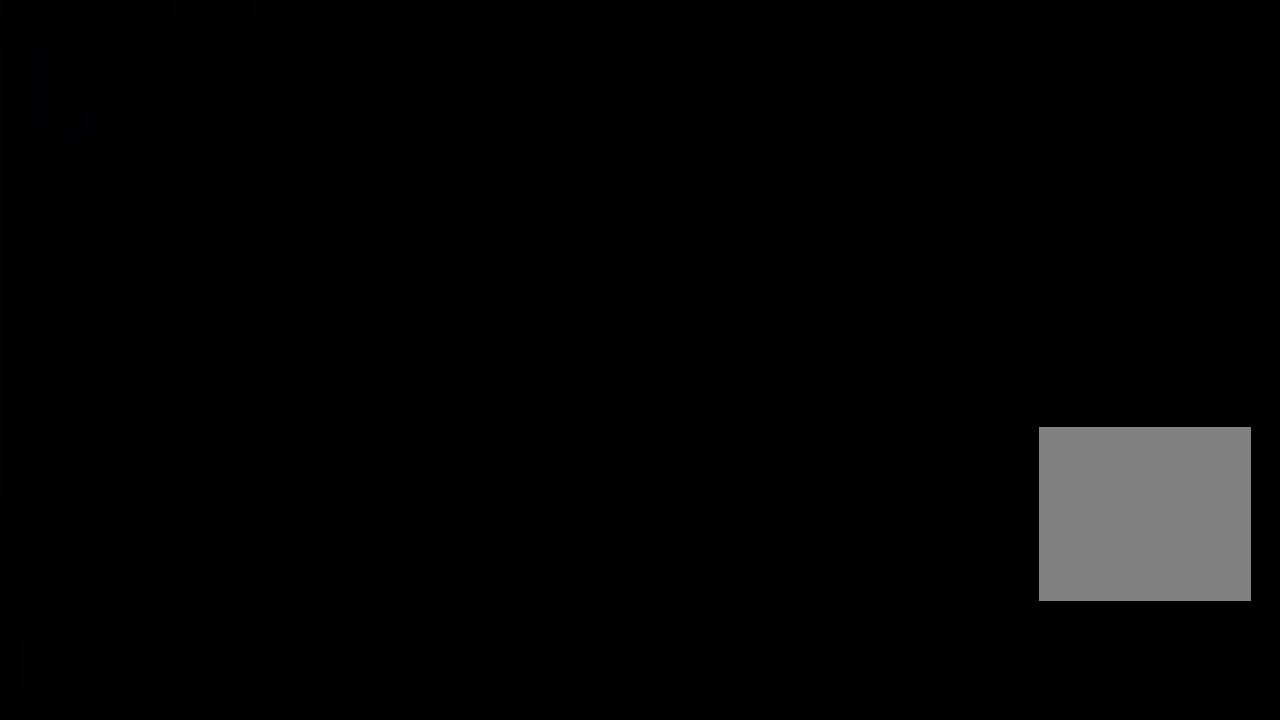
Gameplay with a controller (Xbox layout); each line is a JSON object with the inputs held at the frame after it. "events" lists button and stick changes between this image and that frame as [ms after this image, input, new state], when the widget could be followed in between. Not read: L3.
{"buttons": [], "left_stick": "center", "right_stick": "center", "events": []}
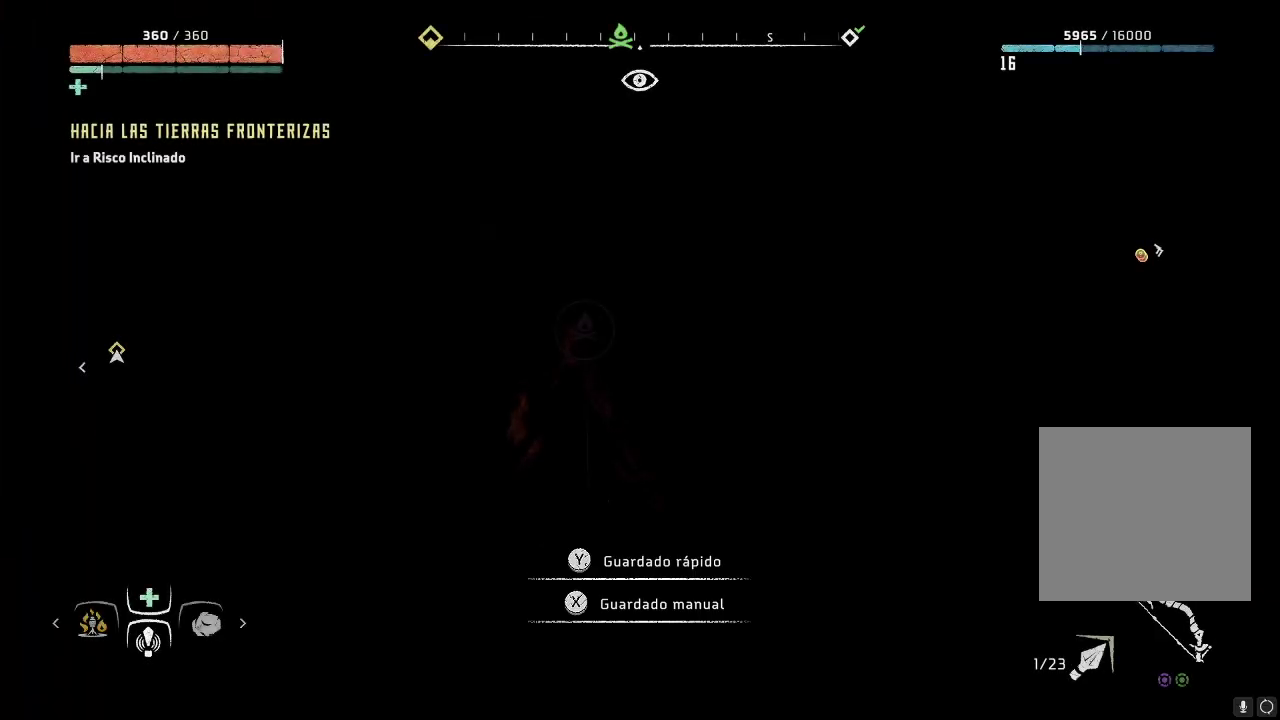
{"buttons": [], "left_stick": "center", "right_stick": "center", "events": []}
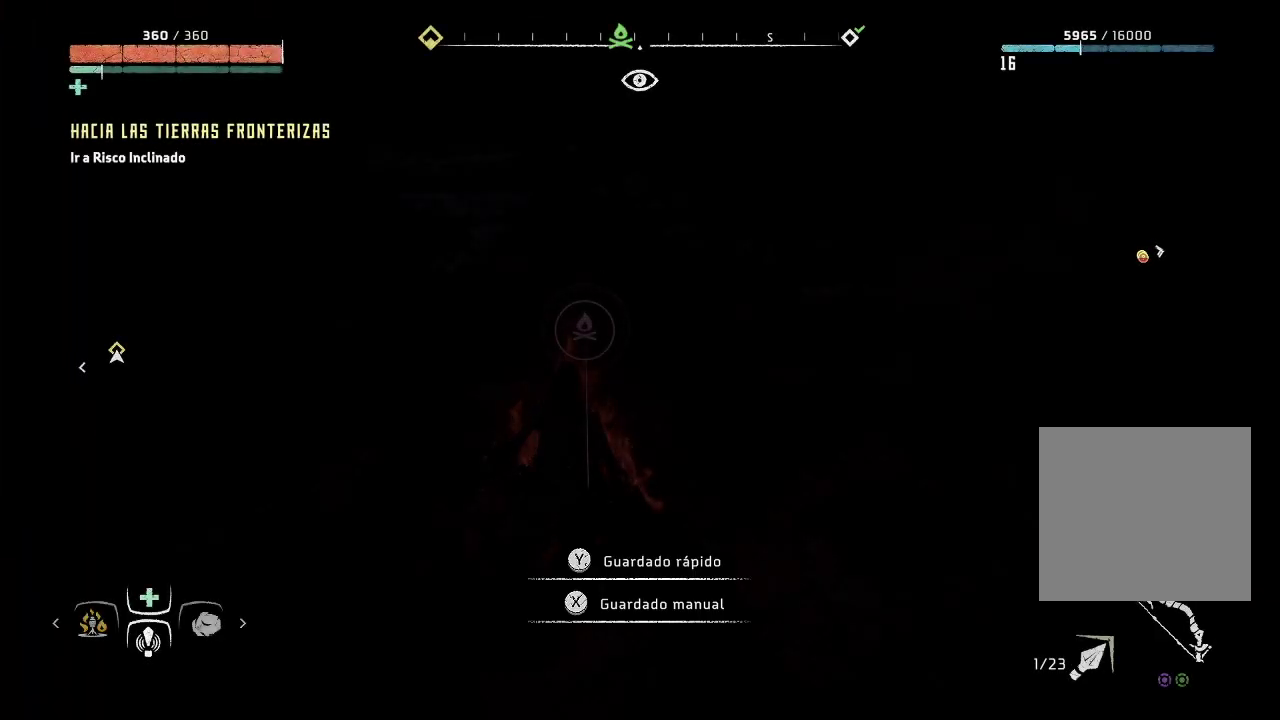
{"buttons": [], "left_stick": "left", "right_stick": "left", "events": [[267, "left_stick", "left"], [317, "right_stick", "left"]]}
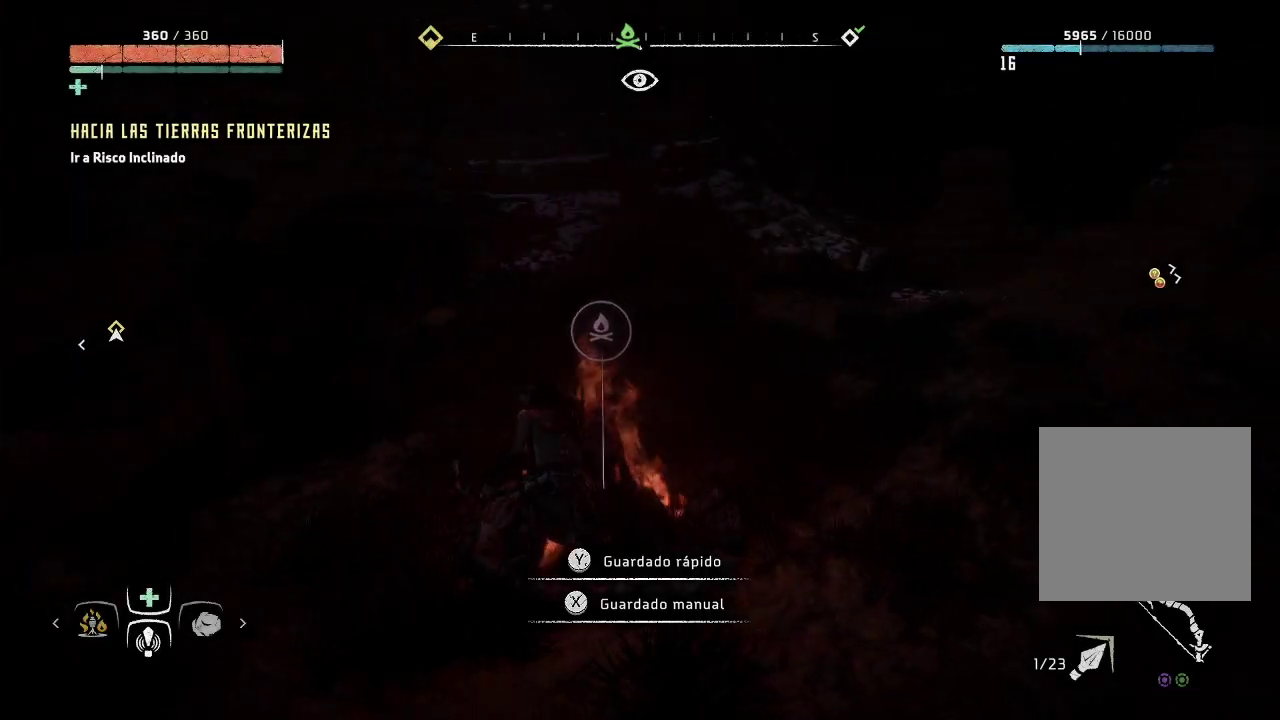
{"buttons": [], "left_stick": "up-right", "right_stick": "center", "events": [[367, "left_stick", "up-right"], [417, "right_stick", "center"]]}
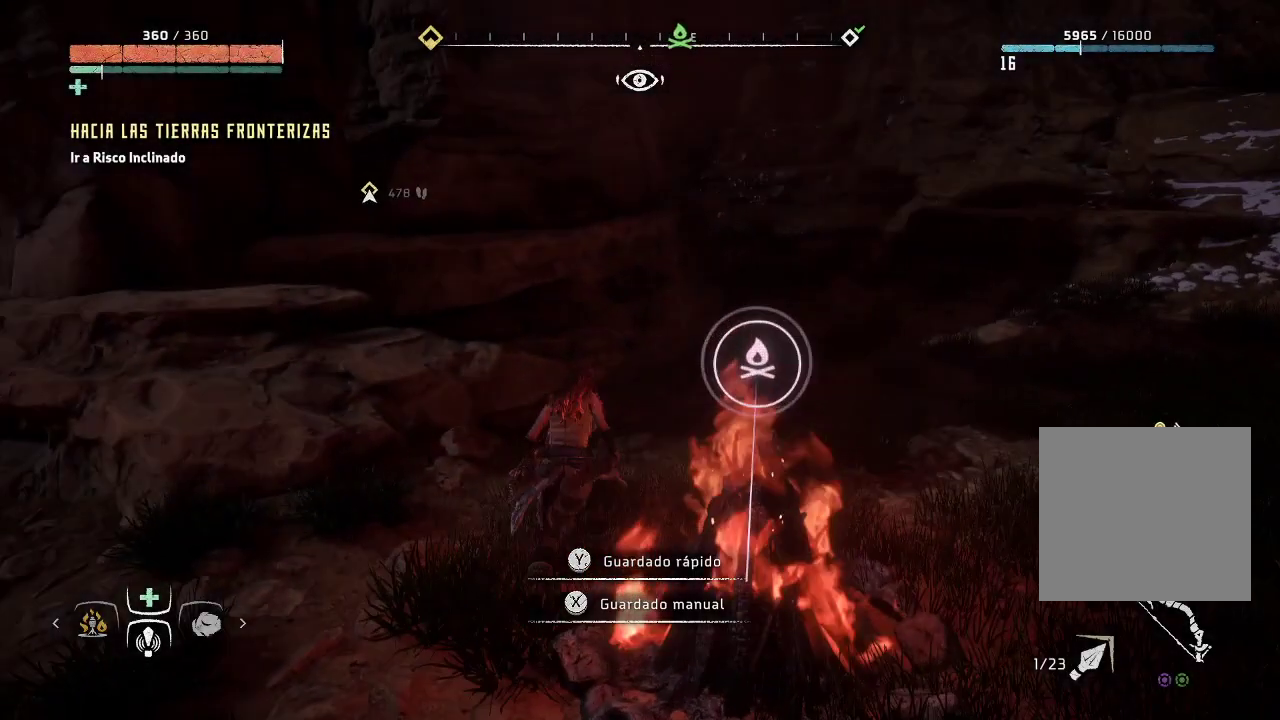
{"buttons": [], "left_stick": "up-right", "right_stick": "center", "events": []}
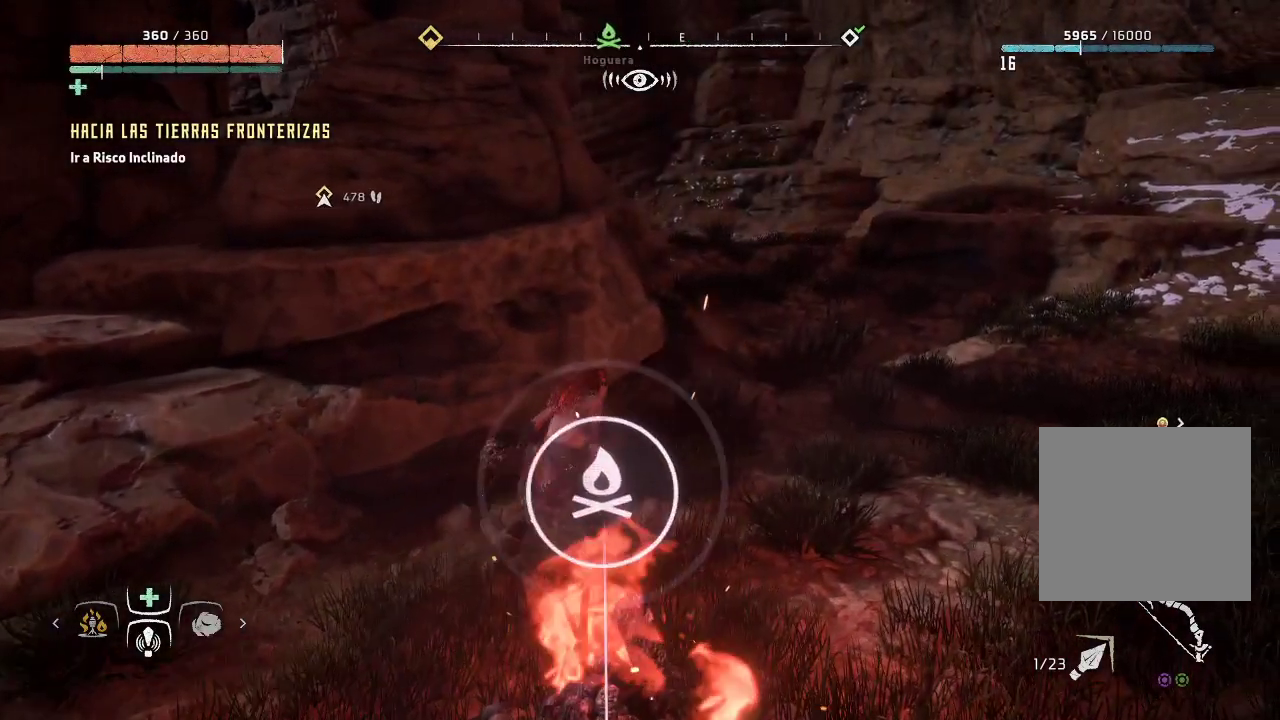
{"buttons": [], "left_stick": "up-right", "right_stick": "left", "events": [[50, "right_stick", "left"]]}
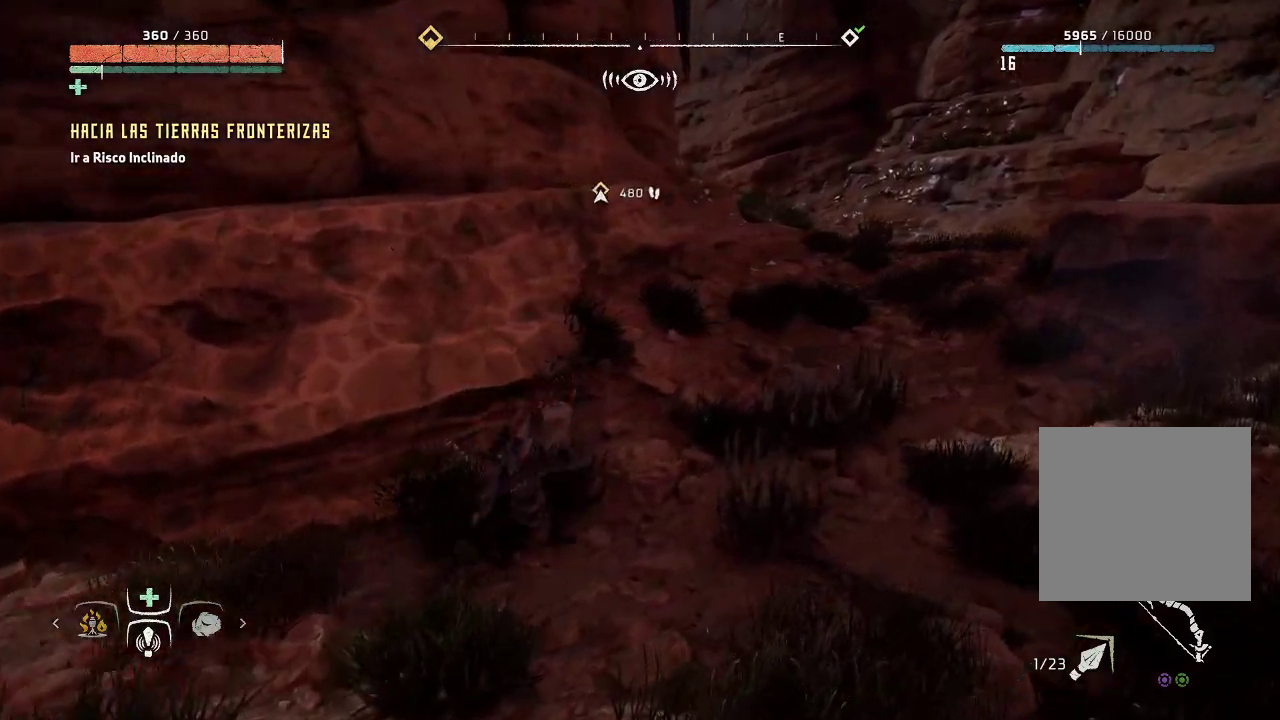
{"buttons": [], "left_stick": "up-right", "right_stick": "up-left", "events": [[283, "right_stick", "up-left"]]}
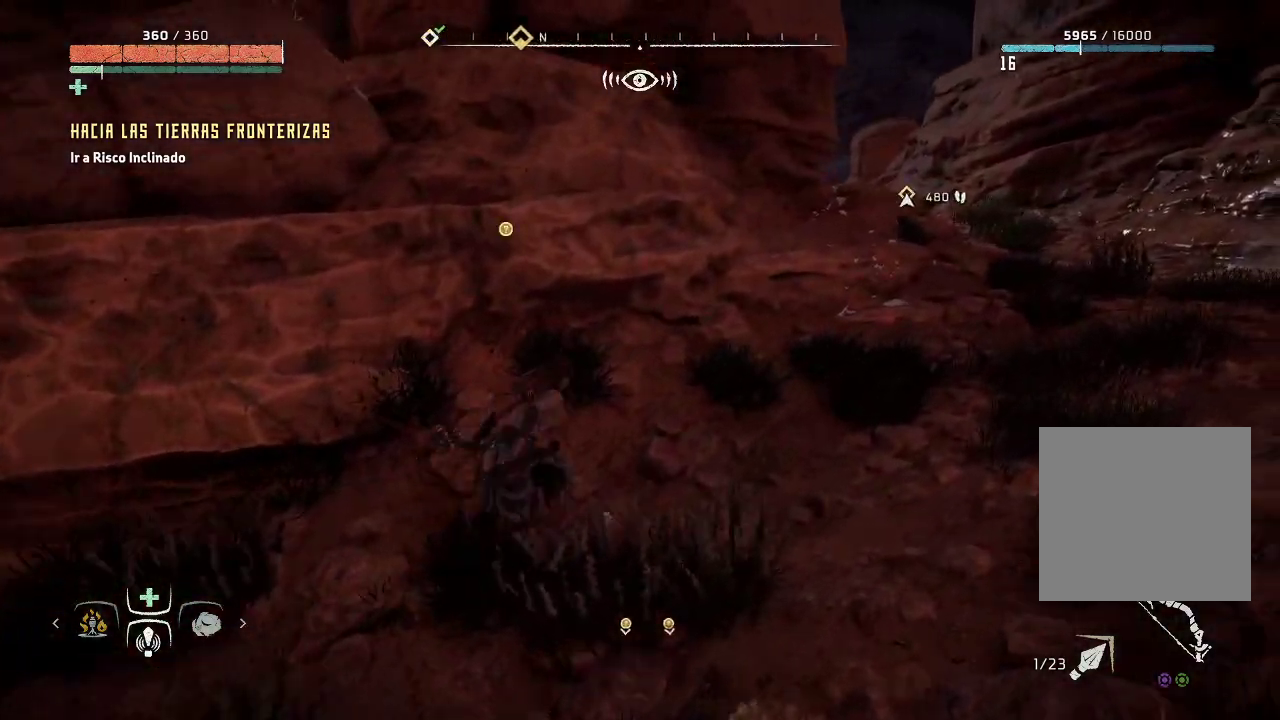
{"buttons": [], "left_stick": "up-right", "right_stick": "left", "events": [[150, "right_stick", "left"]]}
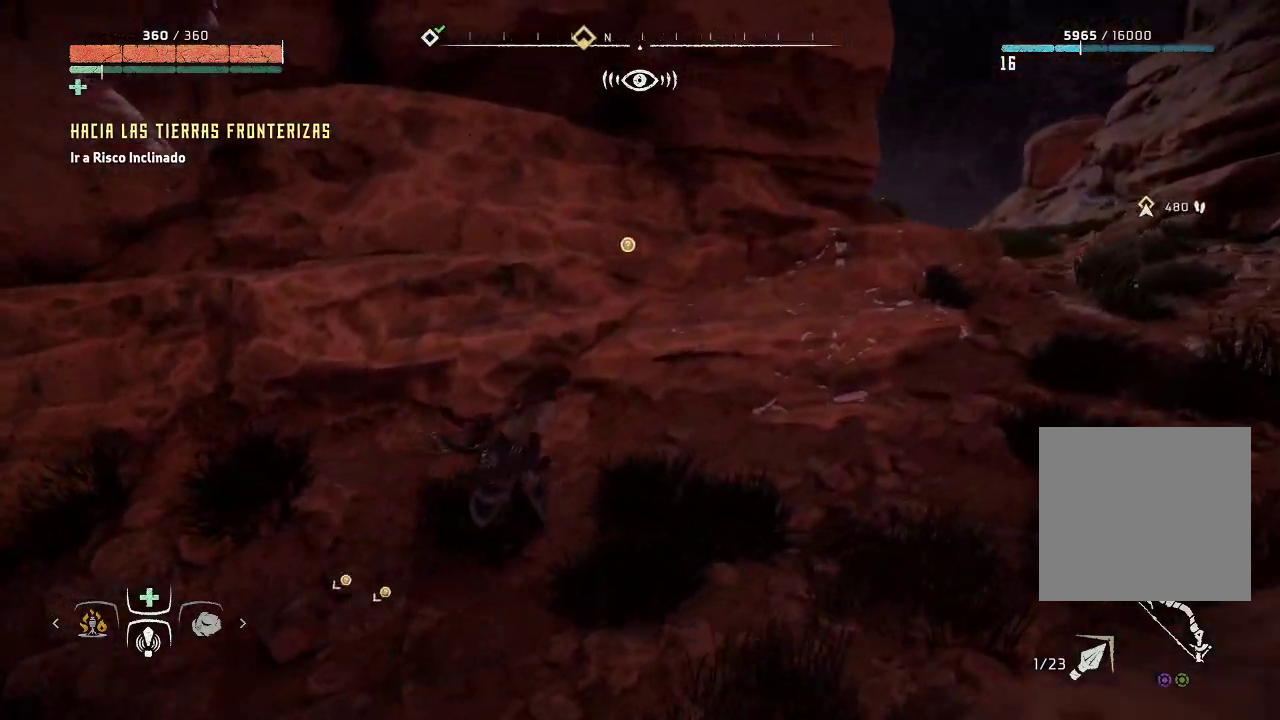
{"buttons": [], "left_stick": "right", "right_stick": "left", "events": [[400, "left_stick", "right"]]}
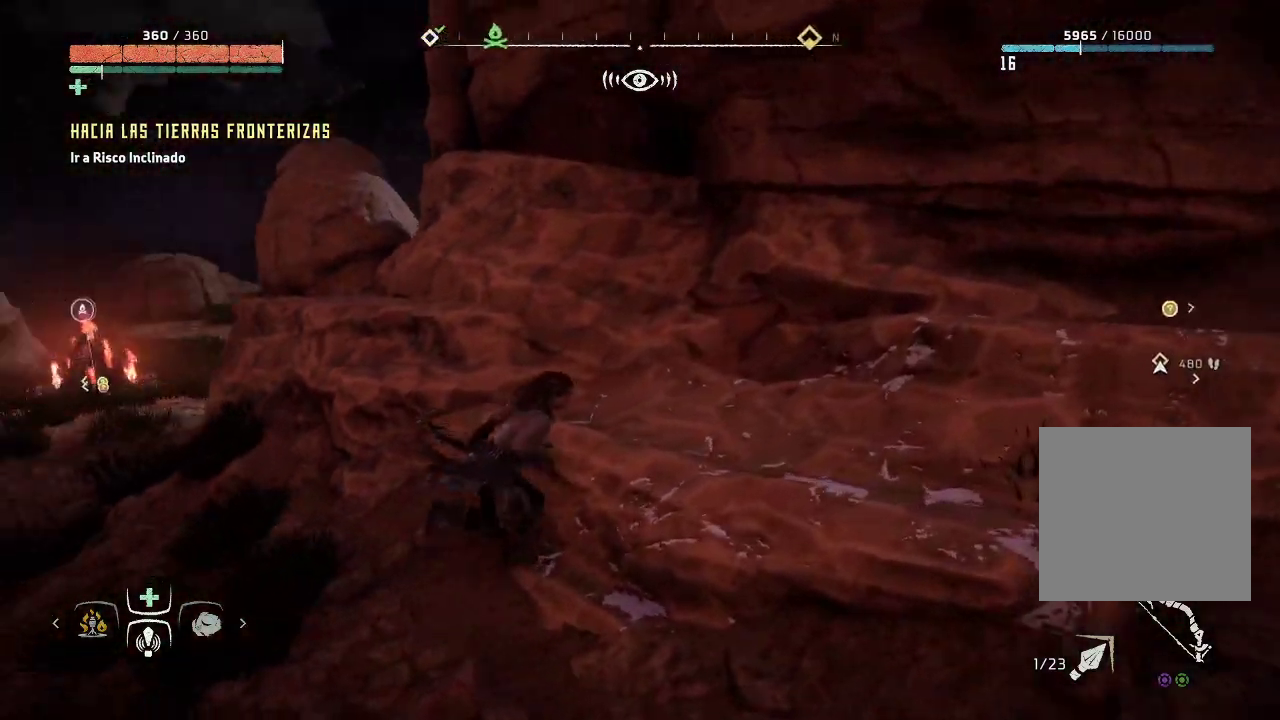
{"buttons": [], "left_stick": "right", "right_stick": "right", "events": [[167, "right_stick", "center"], [300, "right_stick", "right"]]}
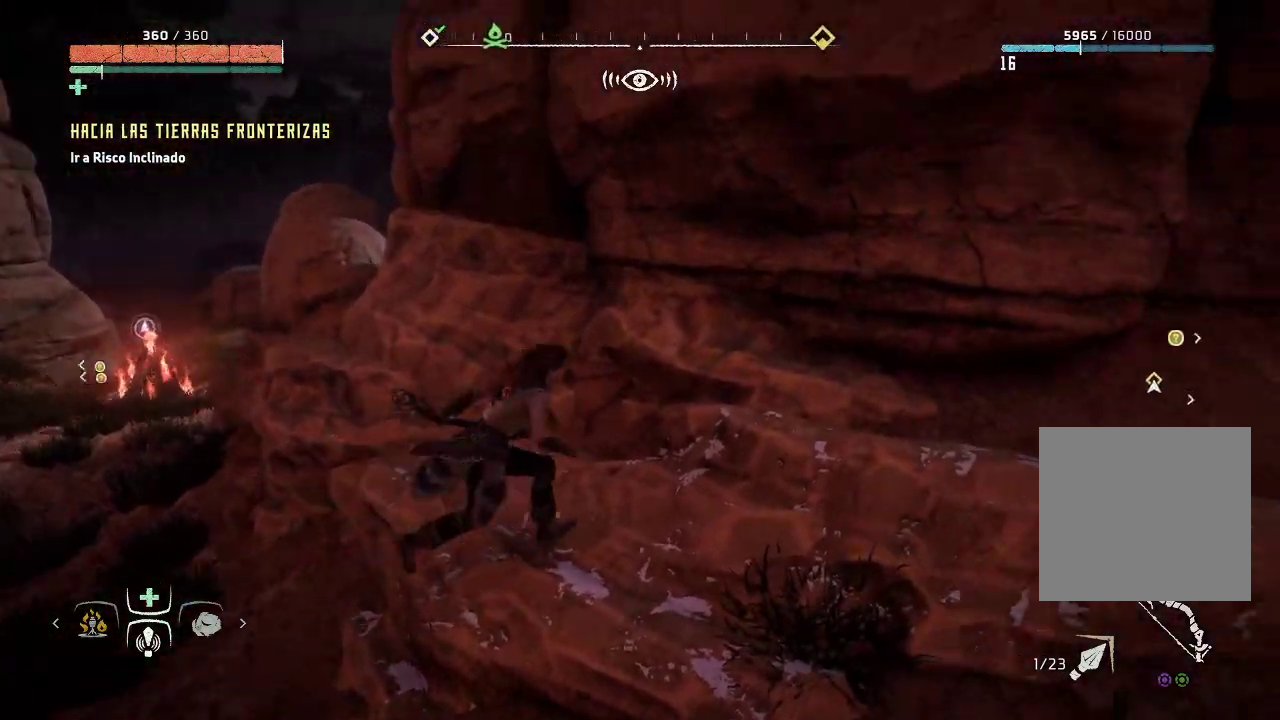
{"buttons": [], "left_stick": "center", "right_stick": "right", "events": [[17, "left_stick", "center"], [117, "R3", "down"], [117, "right_stick", "center"], [300, "right_stick", "right"], [317, "R3", "up"]]}
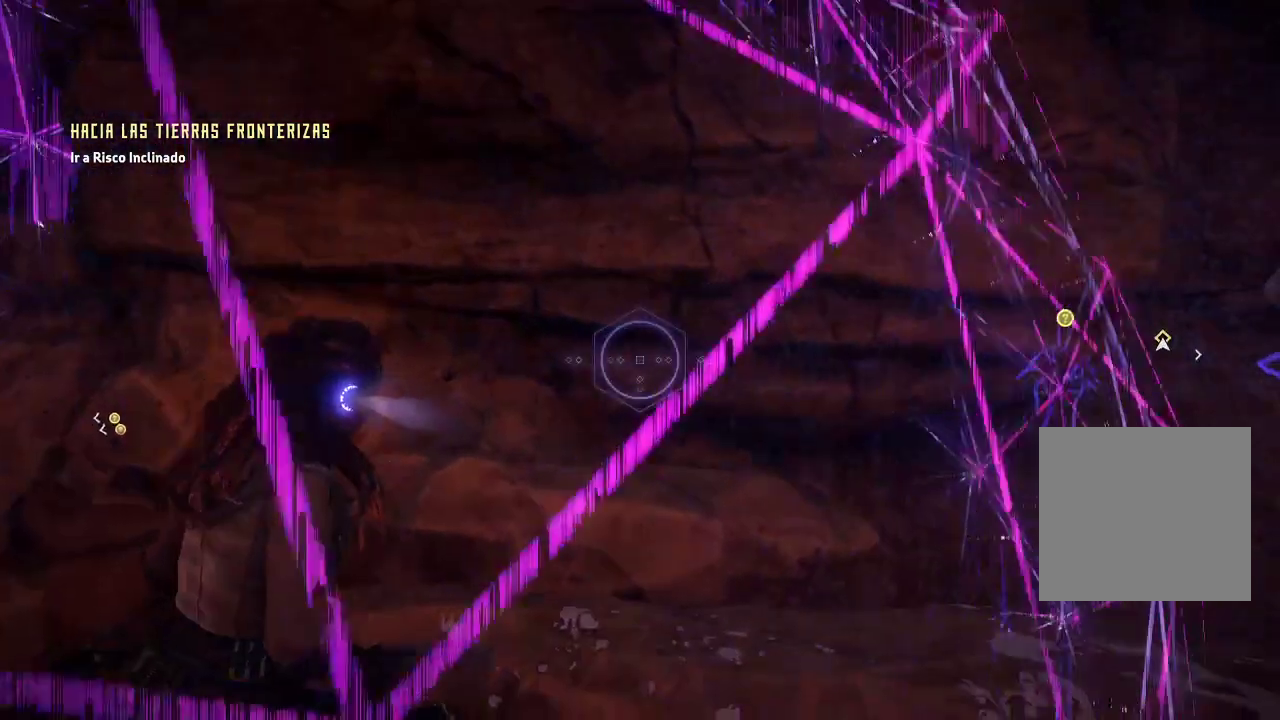
{"buttons": [], "left_stick": "center", "right_stick": "right", "events": []}
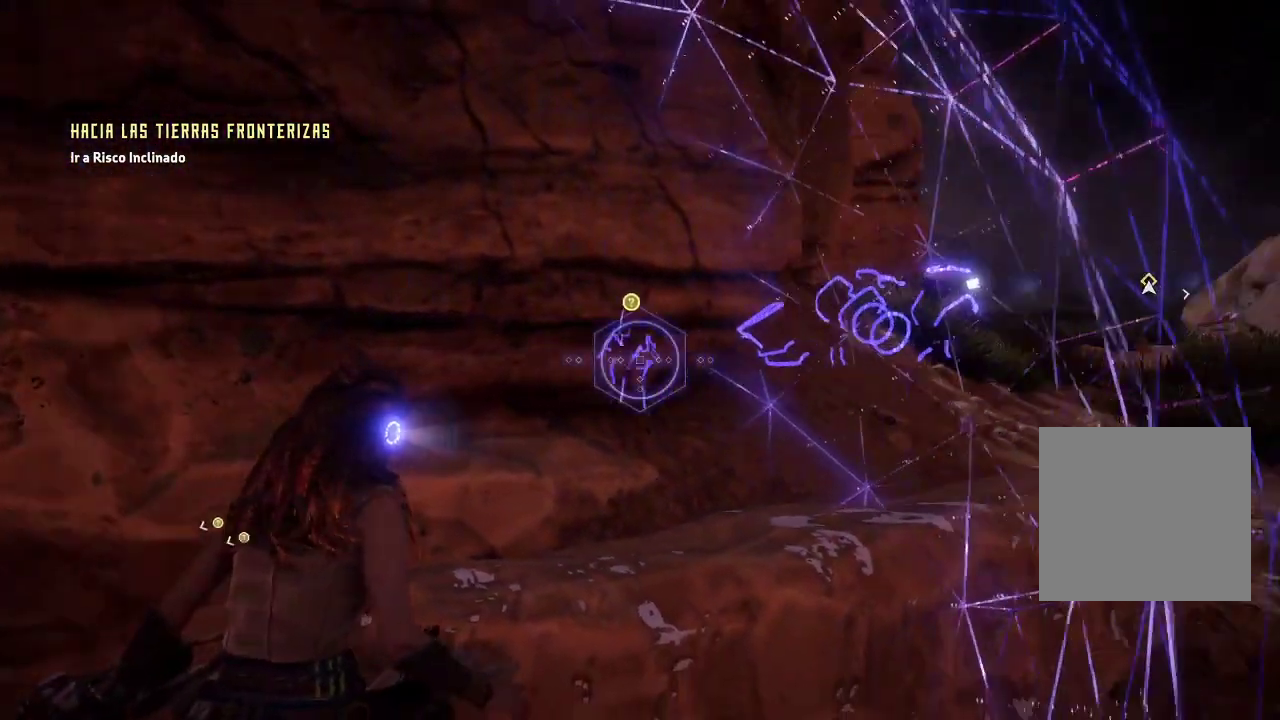
{"buttons": [], "left_stick": "center", "right_stick": "up-right", "events": [[117, "right_stick", "center"], [450, "right_stick", "up-right"]]}
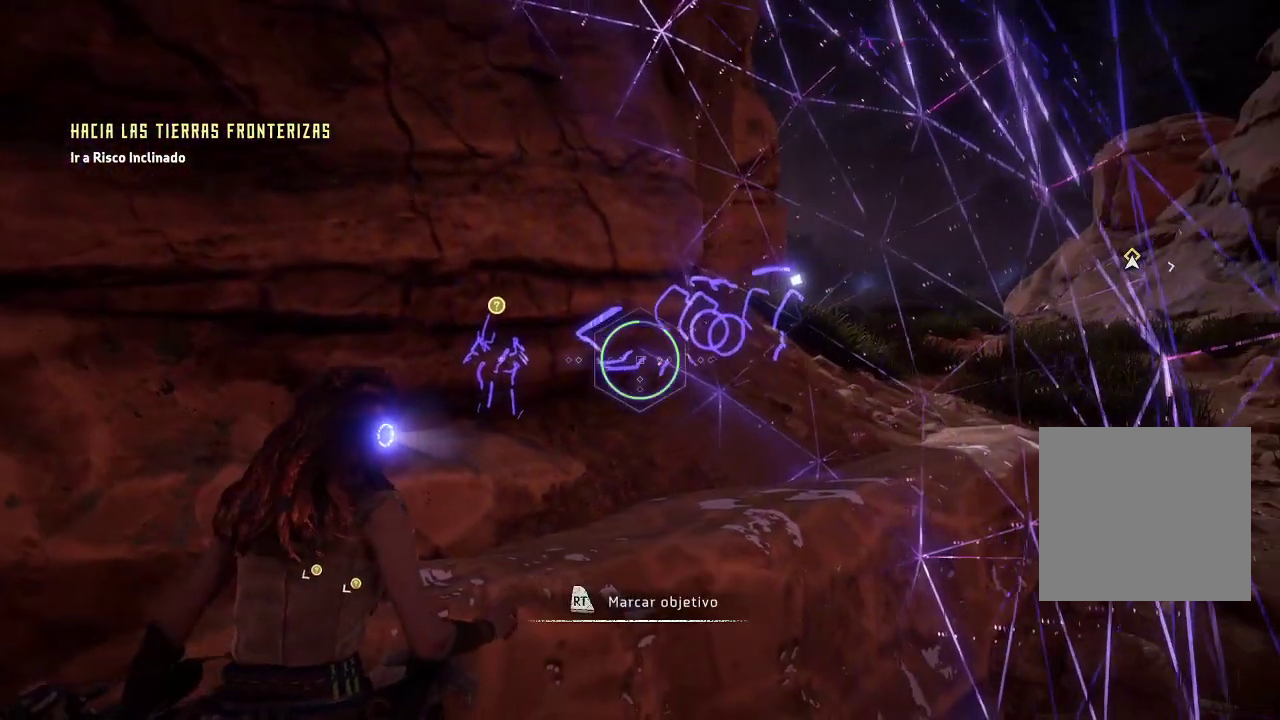
{"buttons": ["R2"], "left_stick": "center", "right_stick": "center", "events": [[100, "right_stick", "center"], [483, "R2", "down"]]}
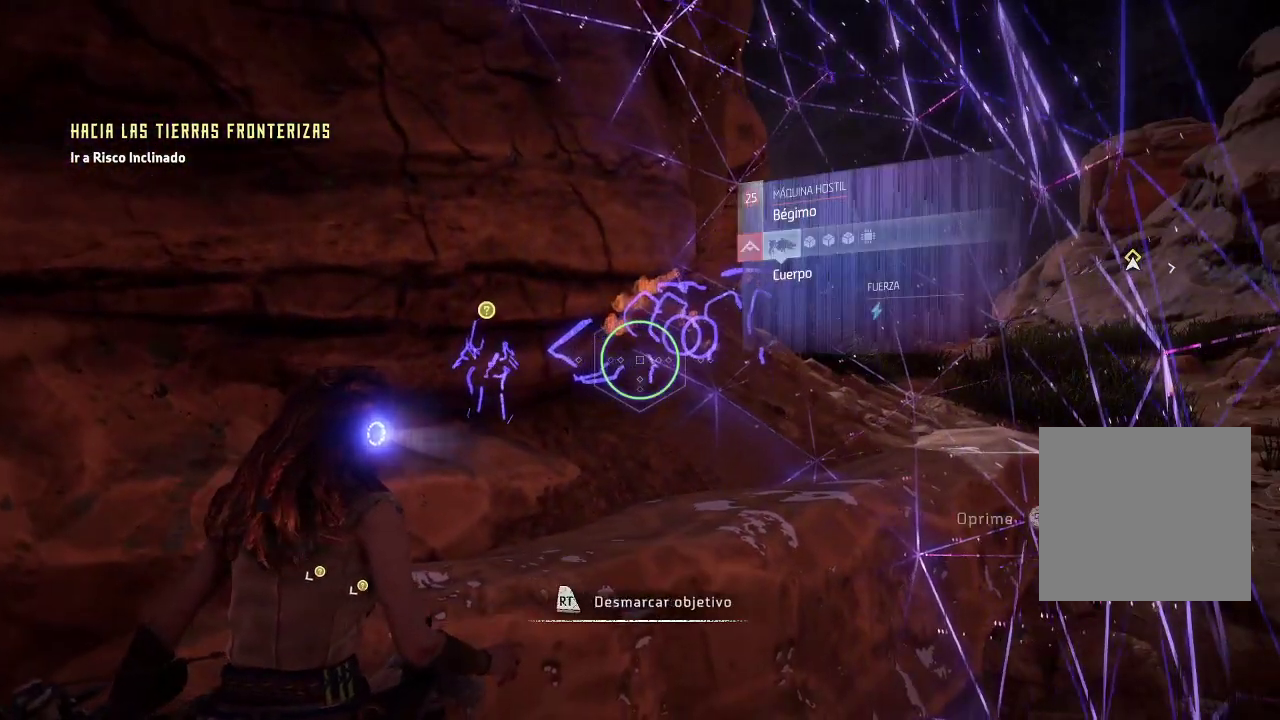
{"buttons": [], "left_stick": "center", "right_stick": "left", "events": [[167, "R2", "up"], [217, "right_stick", "left"]]}
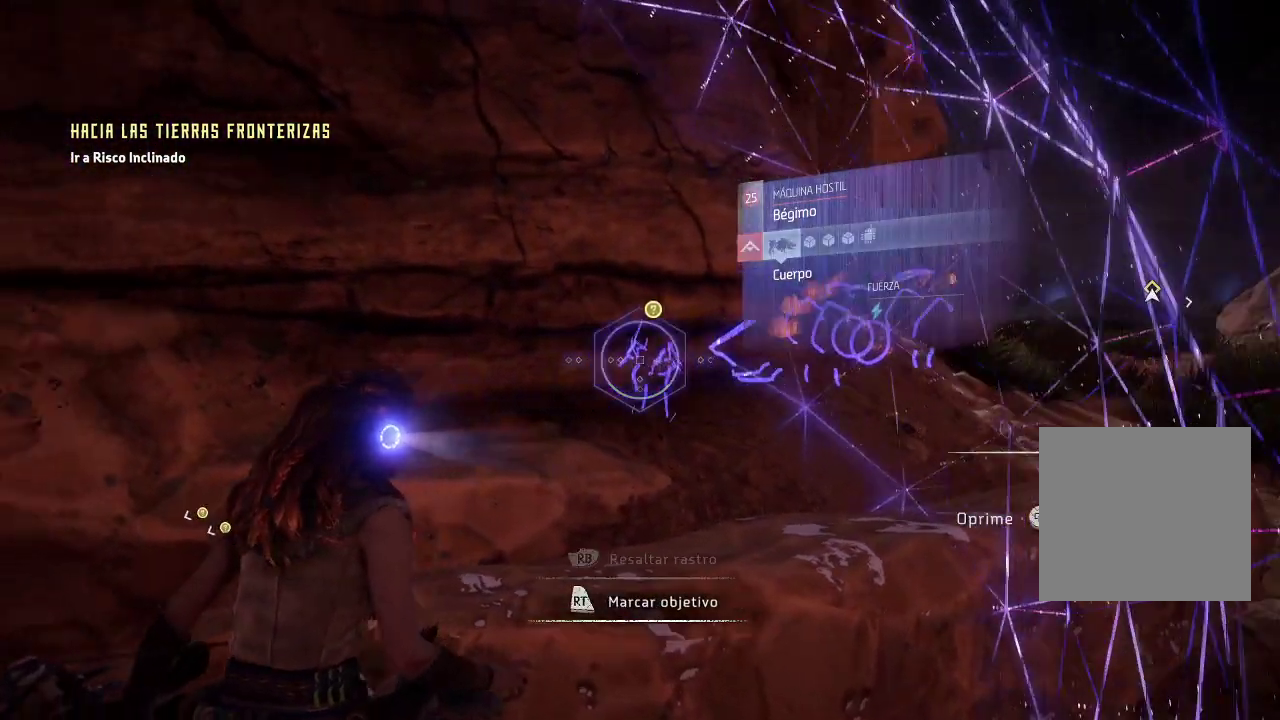
{"buttons": [], "left_stick": "center", "right_stick": "center", "events": [[83, "right_stick", "center"]]}
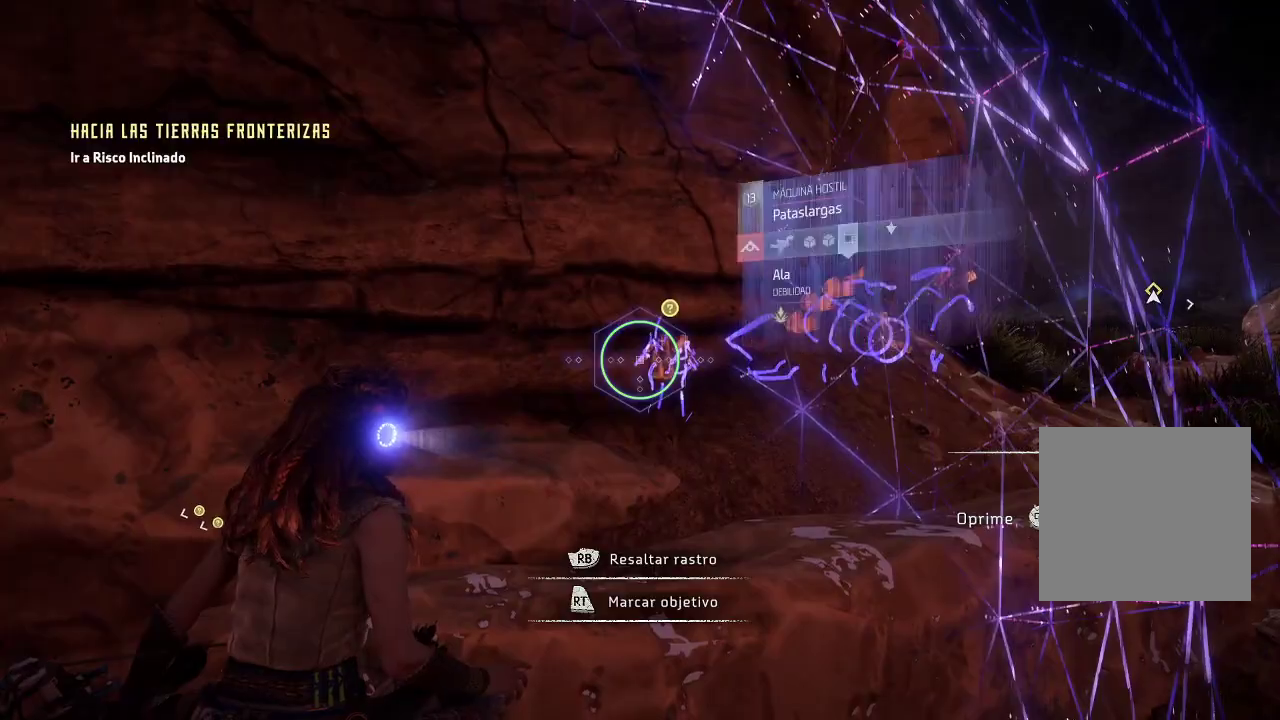
{"buttons": [], "left_stick": "center", "right_stick": "right", "events": [[83, "R2", "down"], [267, "R2", "up"], [467, "right_stick", "right"]]}
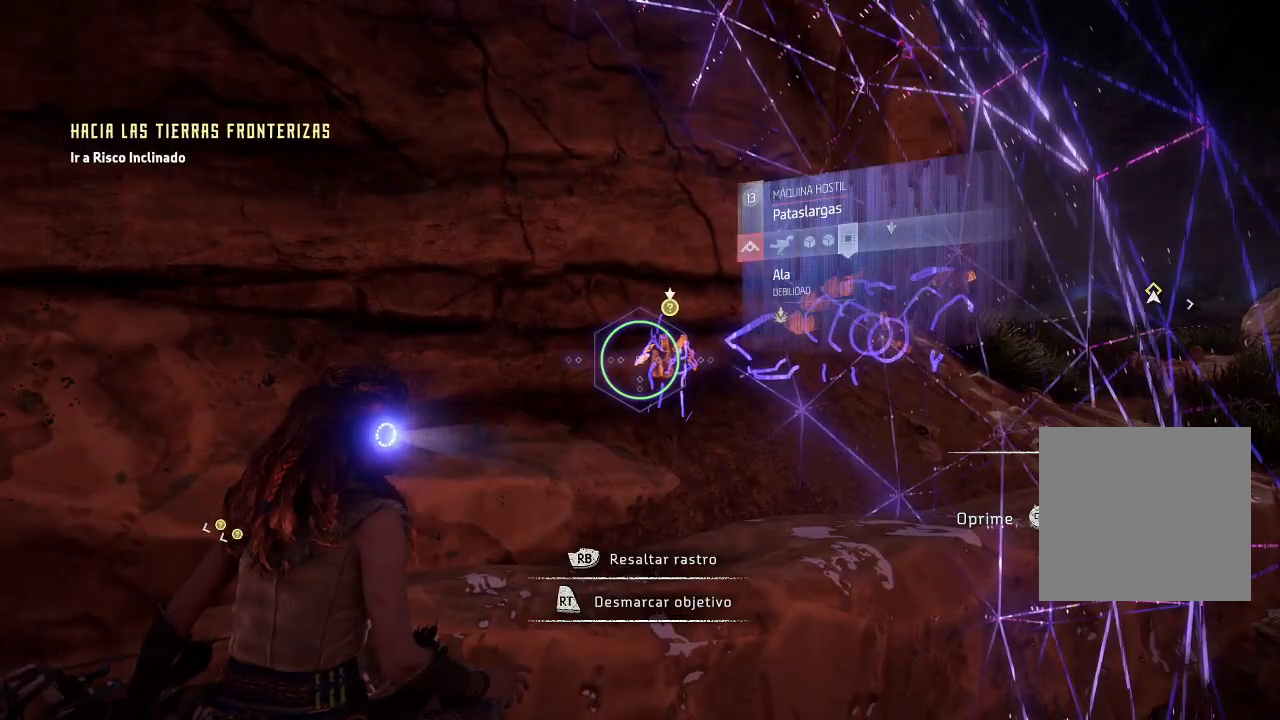
{"buttons": [], "left_stick": "center", "right_stick": "center", "events": [[300, "right_stick", "center"]]}
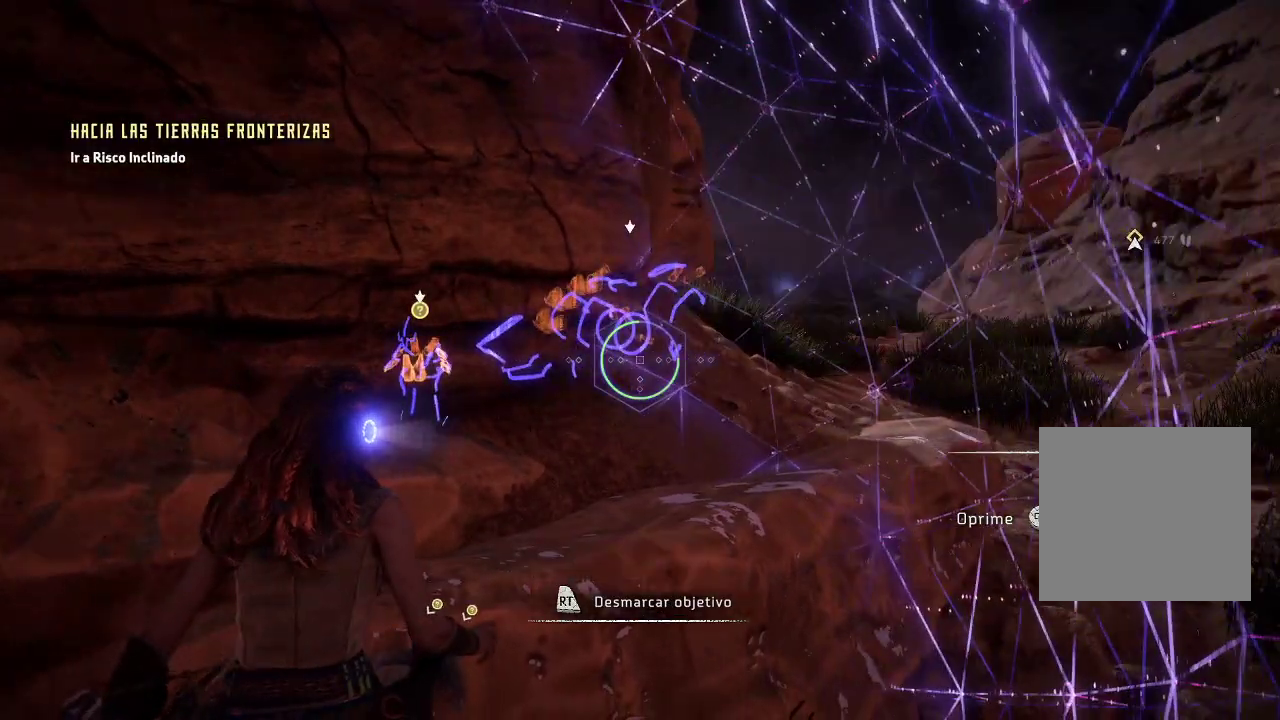
{"buttons": [], "left_stick": "center", "right_stick": "right", "events": [[150, "right_stick", "right"]]}
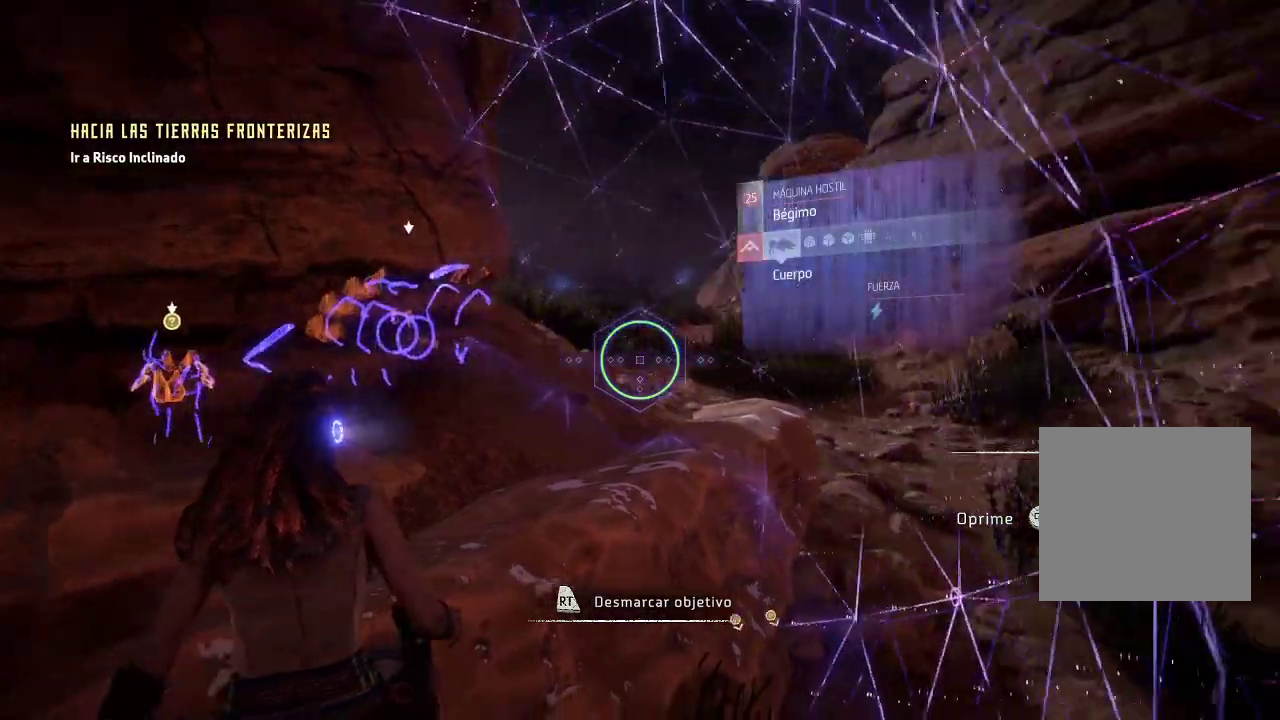
{"buttons": [], "left_stick": "center", "right_stick": "right", "events": []}
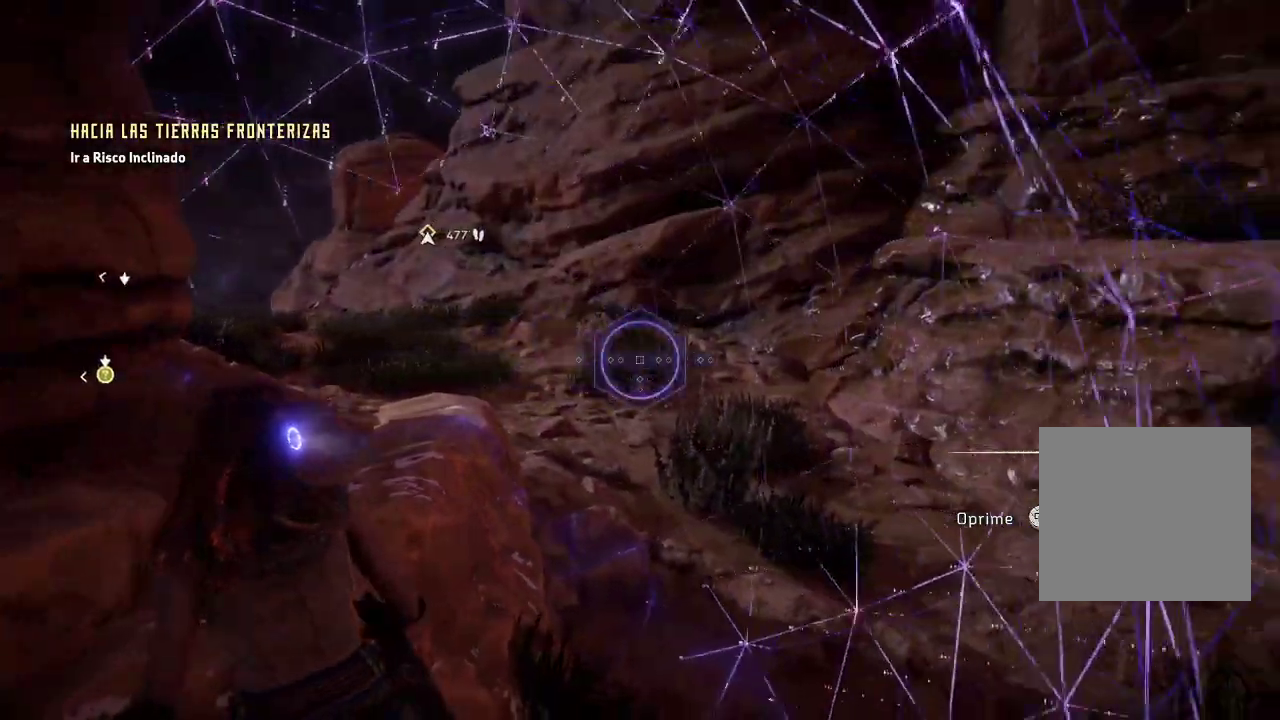
{"buttons": [], "left_stick": "center", "right_stick": "up-left", "events": [[133, "right_stick", "center"], [233, "right_stick", "left"], [317, "right_stick", "up-left"]]}
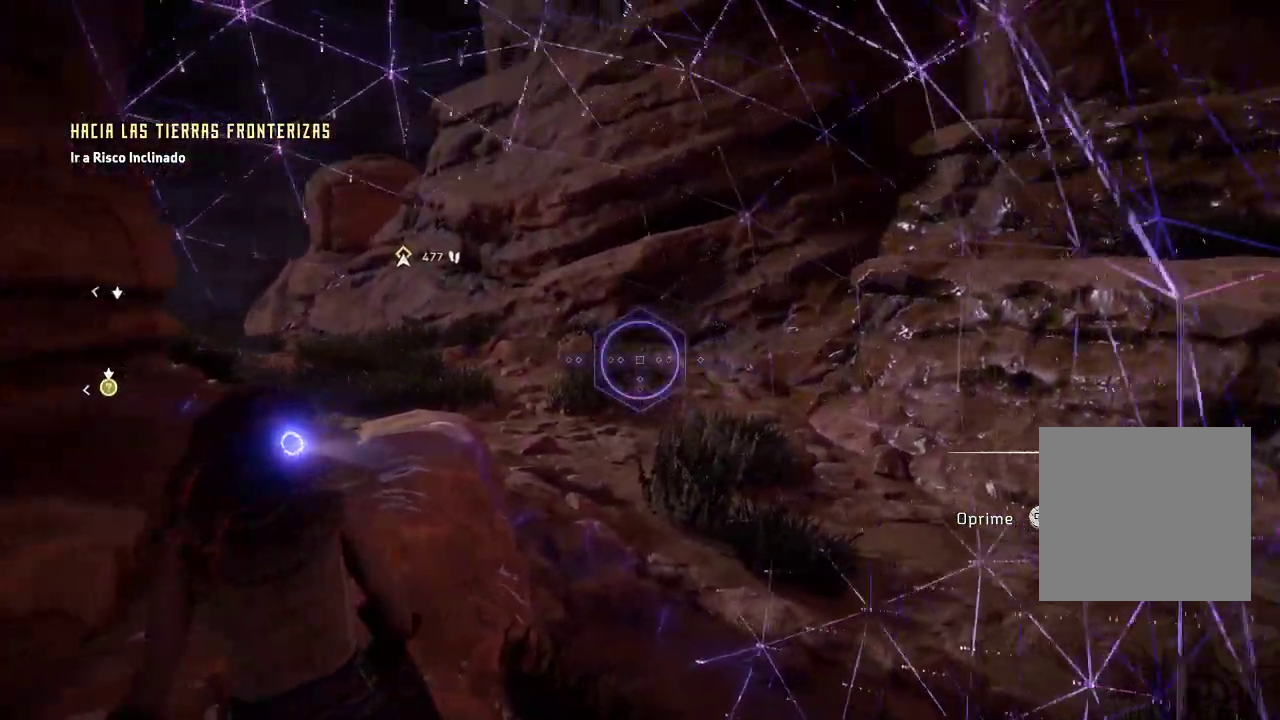
{"buttons": [], "left_stick": "center", "right_stick": "left", "events": [[283, "right_stick", "left"]]}
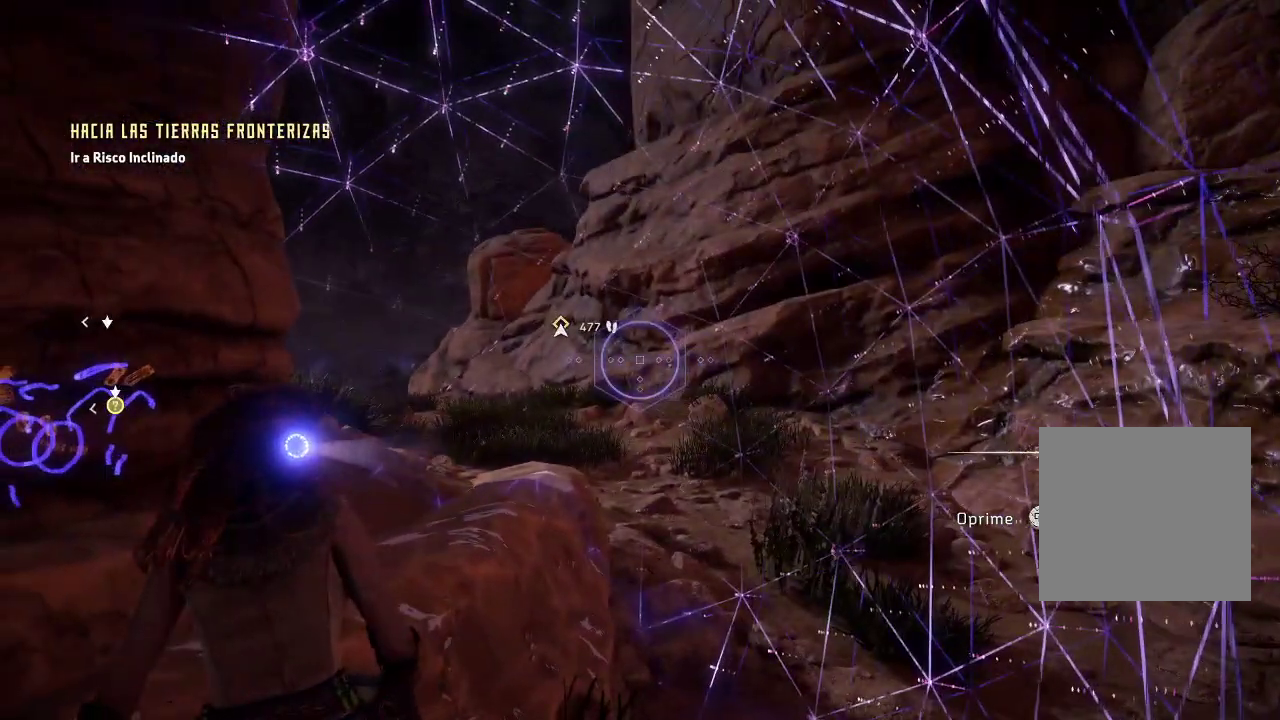
{"buttons": [], "left_stick": "center", "right_stick": "center", "events": [[483, "right_stick", "center"]]}
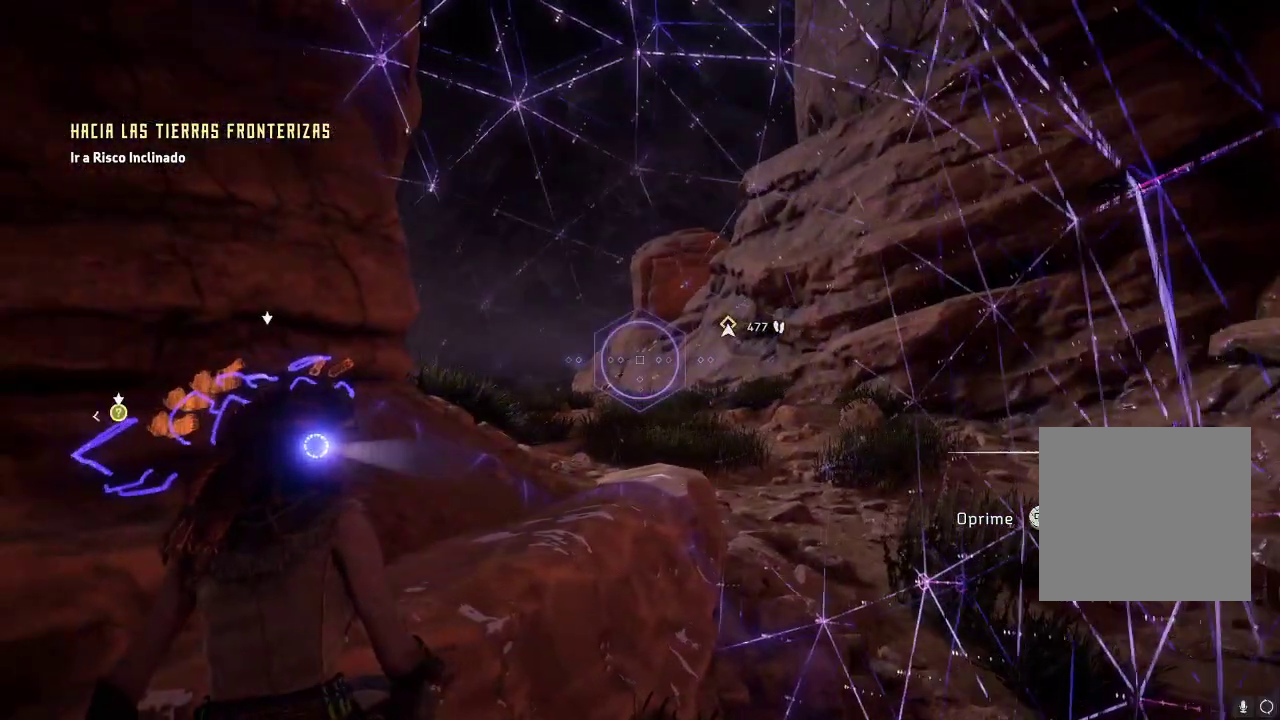
{"buttons": [], "left_stick": "center", "right_stick": "right", "events": [[183, "right_stick", "right"]]}
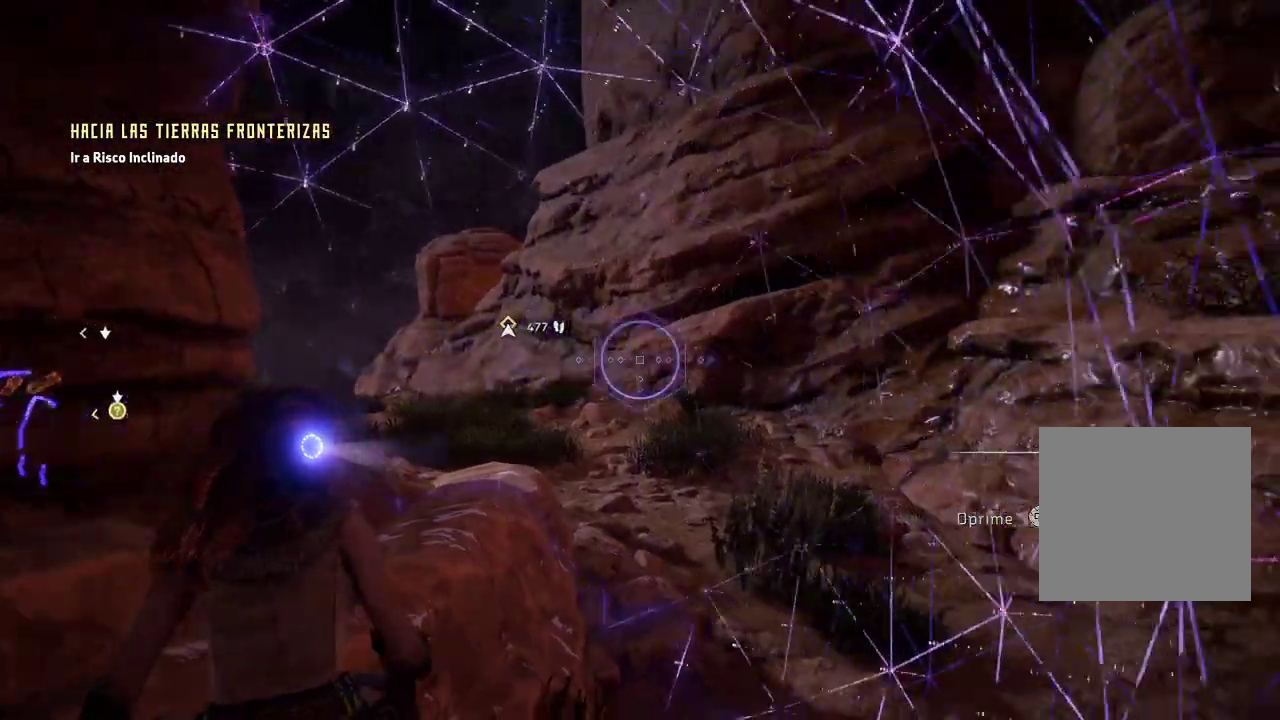
{"buttons": ["R3"], "left_stick": "center", "right_stick": "right", "events": [[433, "R3", "down"]]}
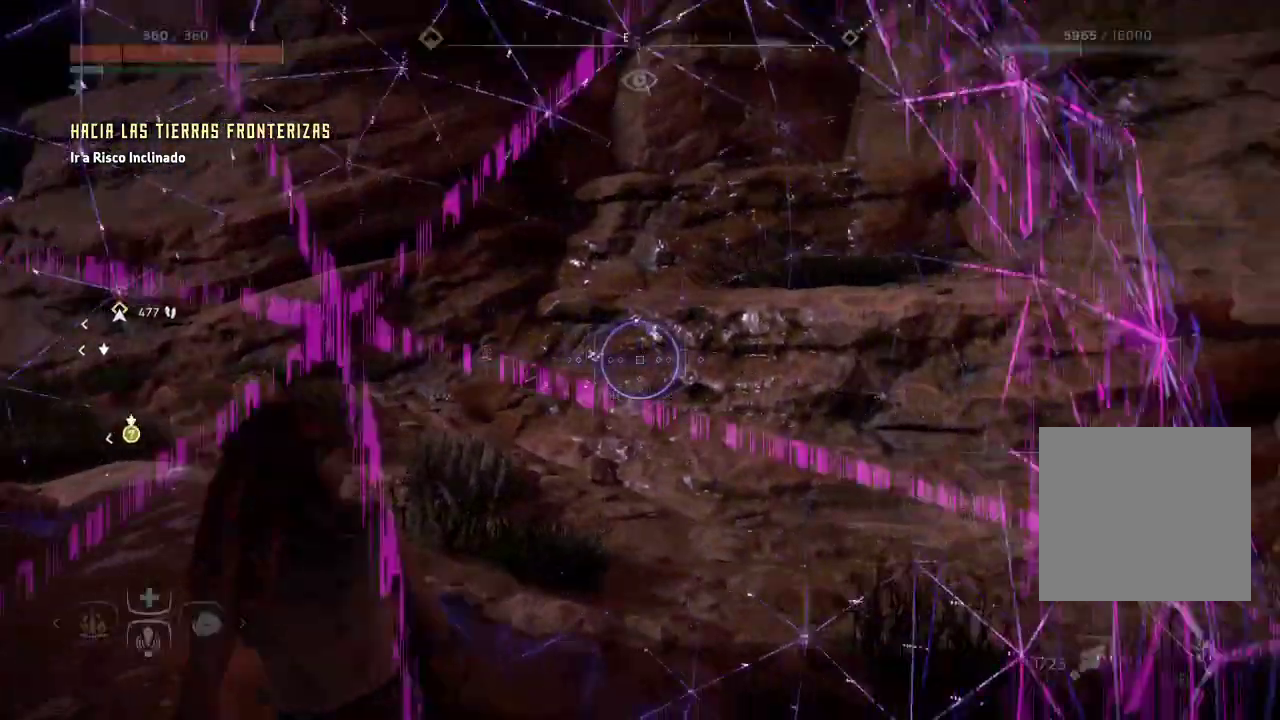
{"buttons": [], "left_stick": "center", "right_stick": "down-right", "events": [[200, "R3", "up"], [433, "right_stick", "down-right"]]}
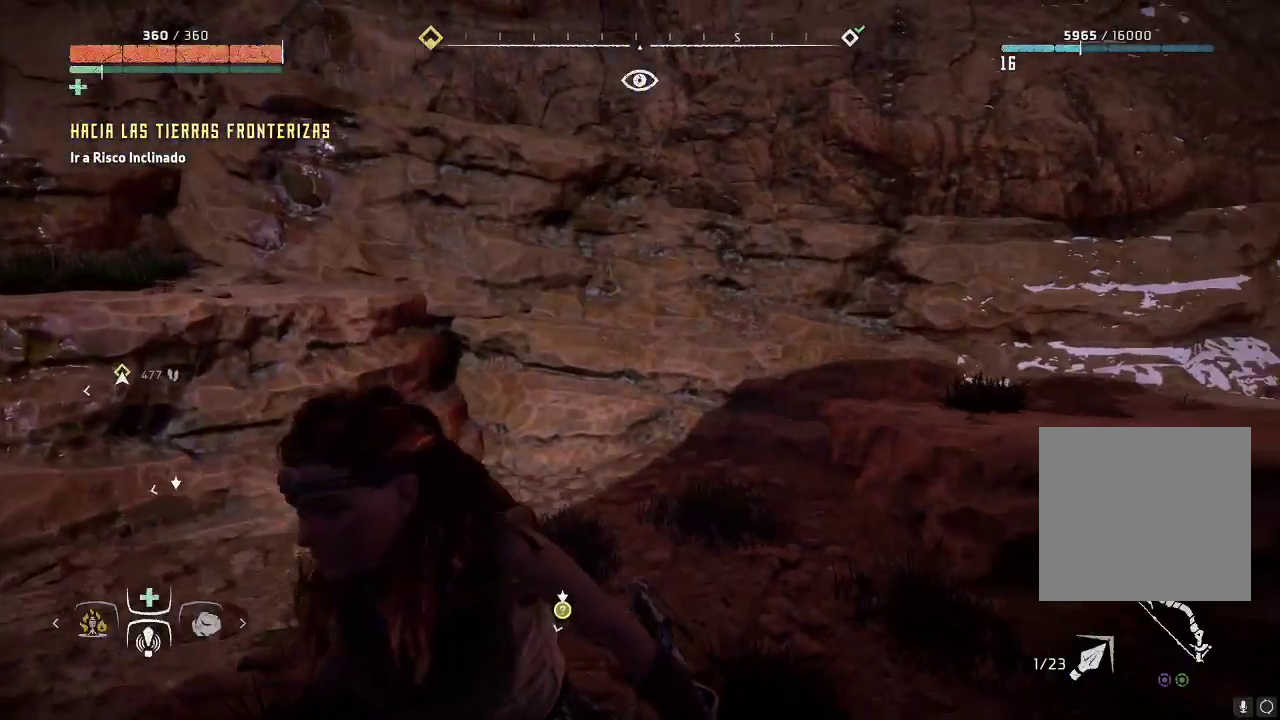
{"buttons": [], "left_stick": "center", "right_stick": "center", "events": [[333, "right_stick", "center"]]}
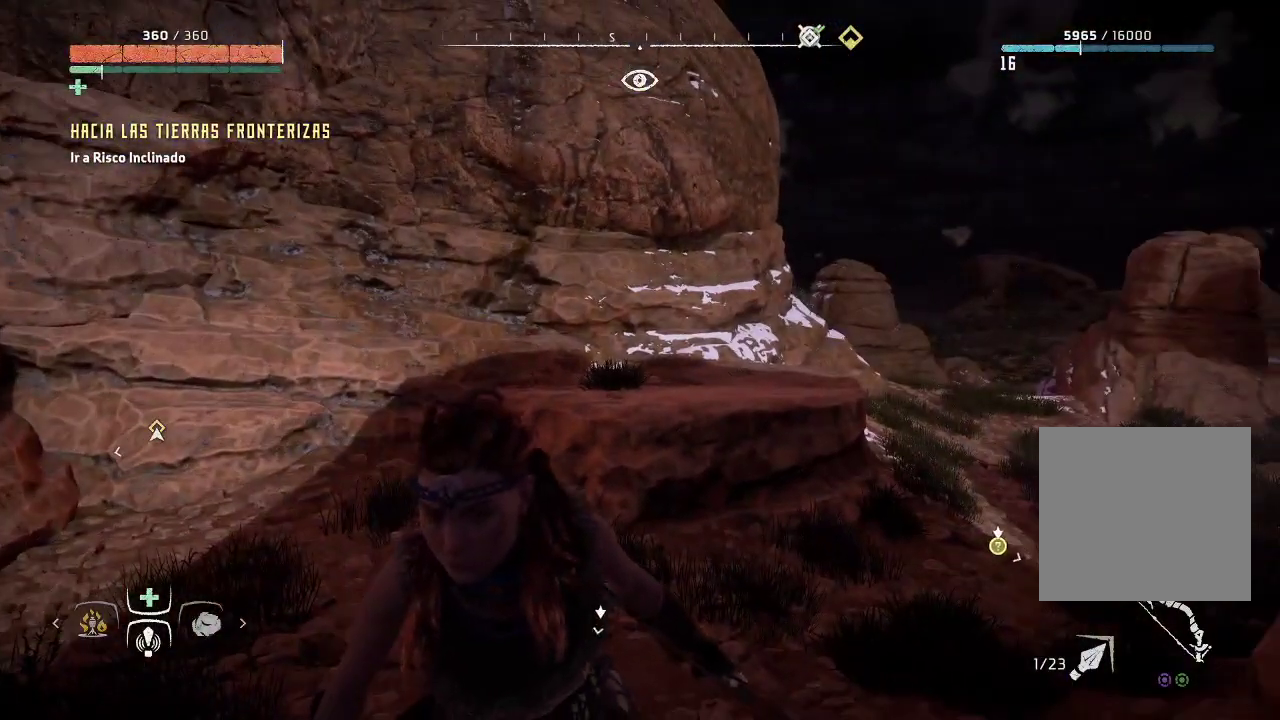
{"buttons": [], "left_stick": "center", "right_stick": "center", "events": [[183, "SELECT", "down"], [350, "SELECT", "up"]]}
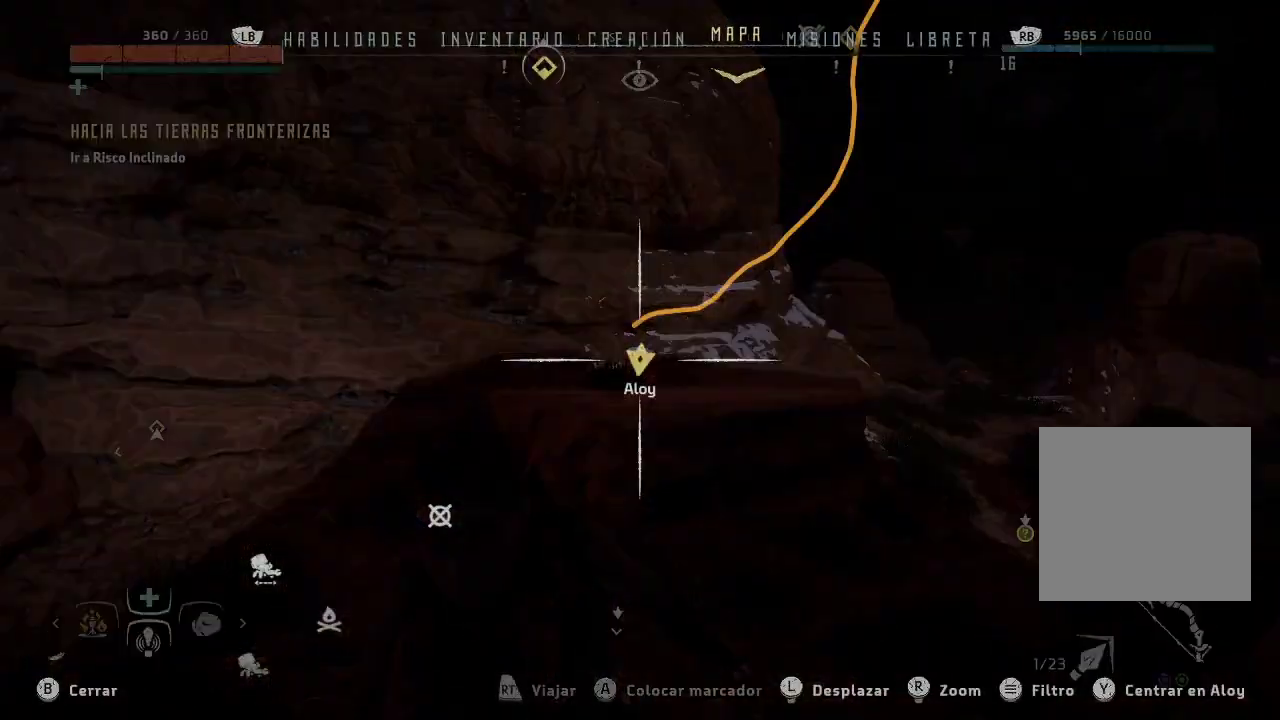
{"buttons": [], "left_stick": "center", "right_stick": "center", "events": []}
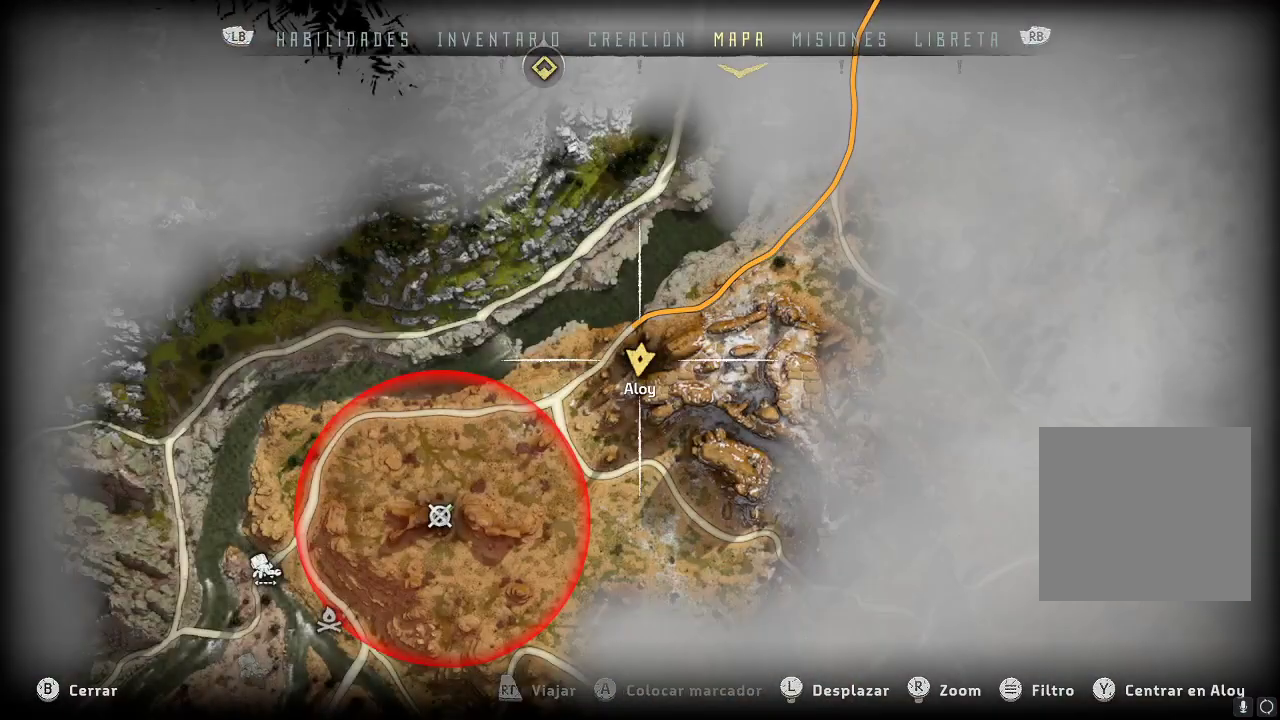
{"buttons": [], "left_stick": "center", "right_stick": "center", "events": []}